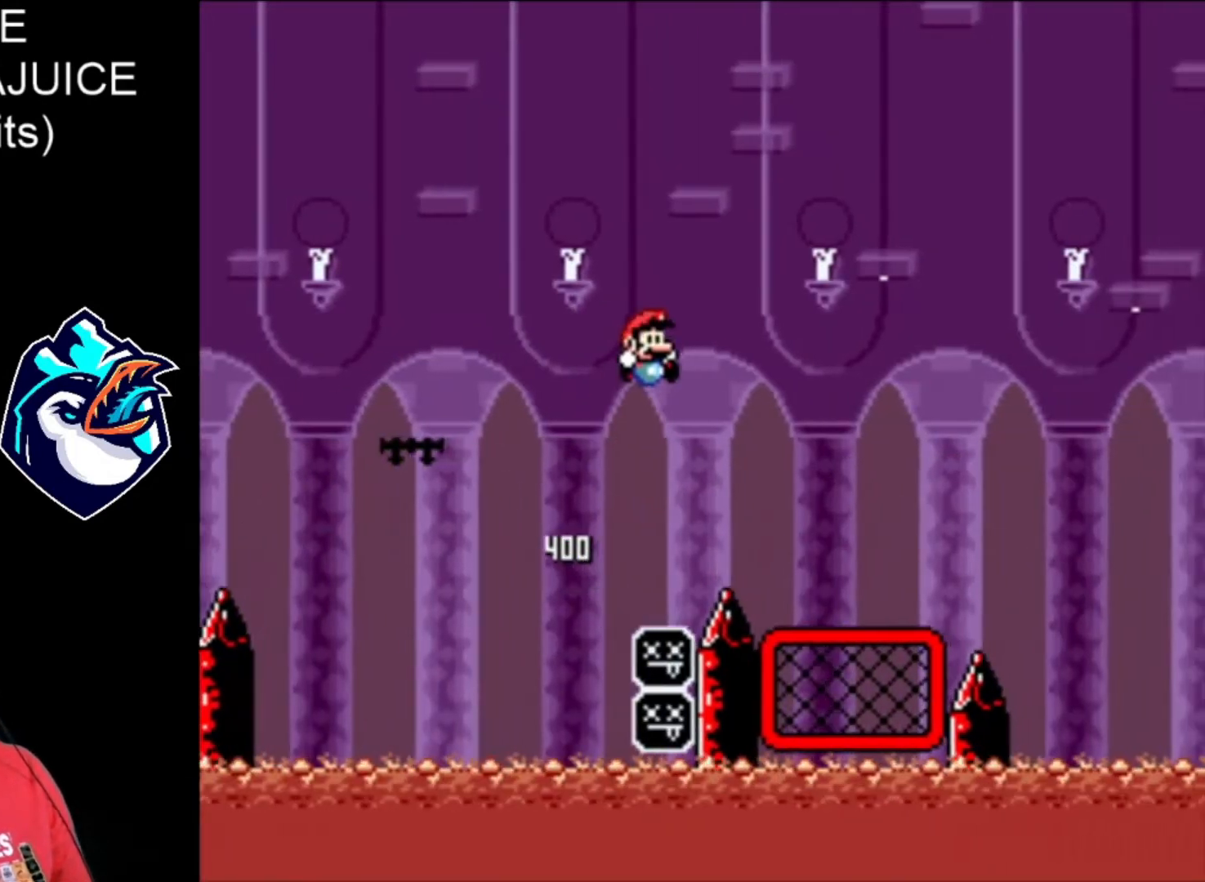
Gameplay with a controller (Nintendo layout); each line is a JSON object with the inputs held at the frame after it. "events" lists button and stick changes between this image and that frame as [ms after this image, input, new state], when the widget could be followed in between. Not read: L3 R3.
{"buttons": ["B", "X", "DPAD_RIGHT"], "events": [[200, "B", "up"], [280, "DPAD_LEFT", "down"], [320, "DPAD_LEFT", "up"], [480, "B", "down"]]}
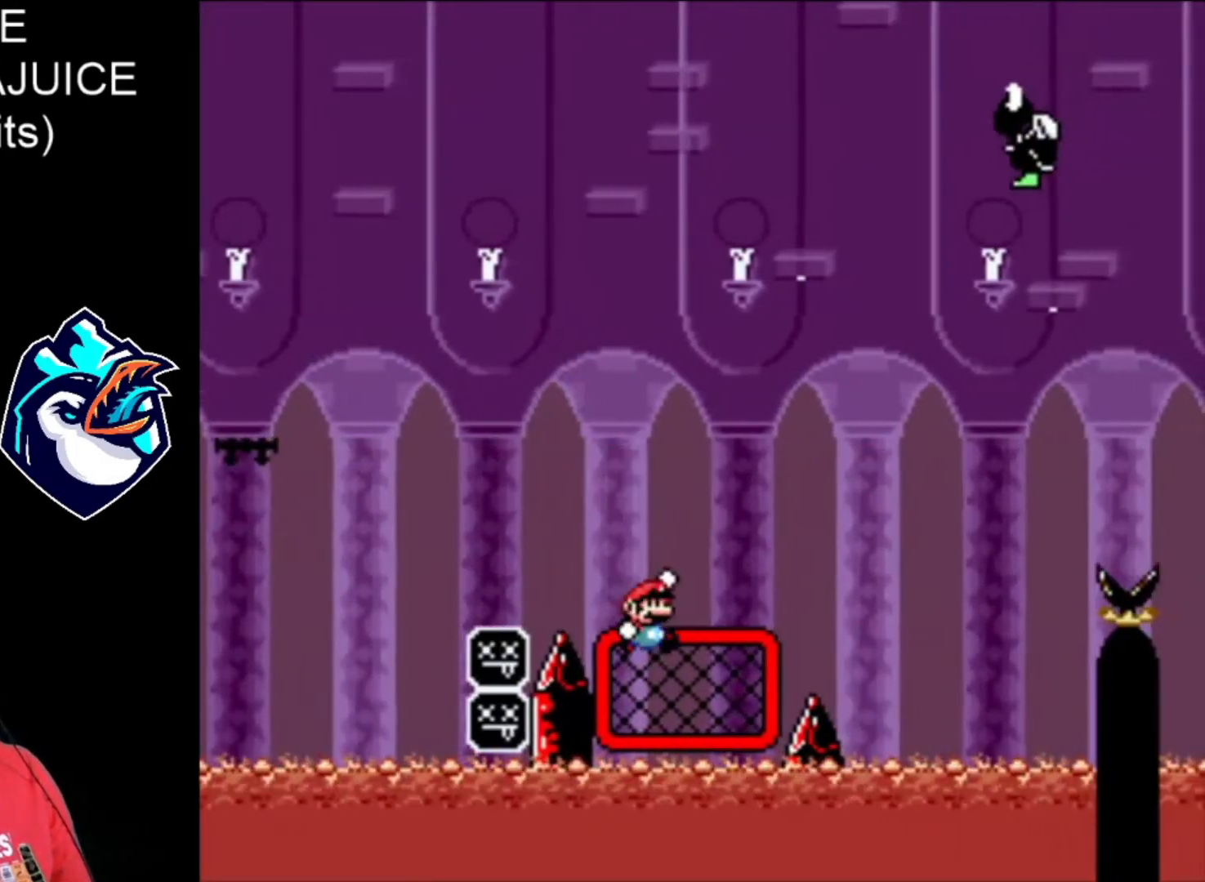
{"buttons": ["B", "X", "DPAD_RIGHT"], "events": [[240, "B", "up"], [480, "B", "down"]]}
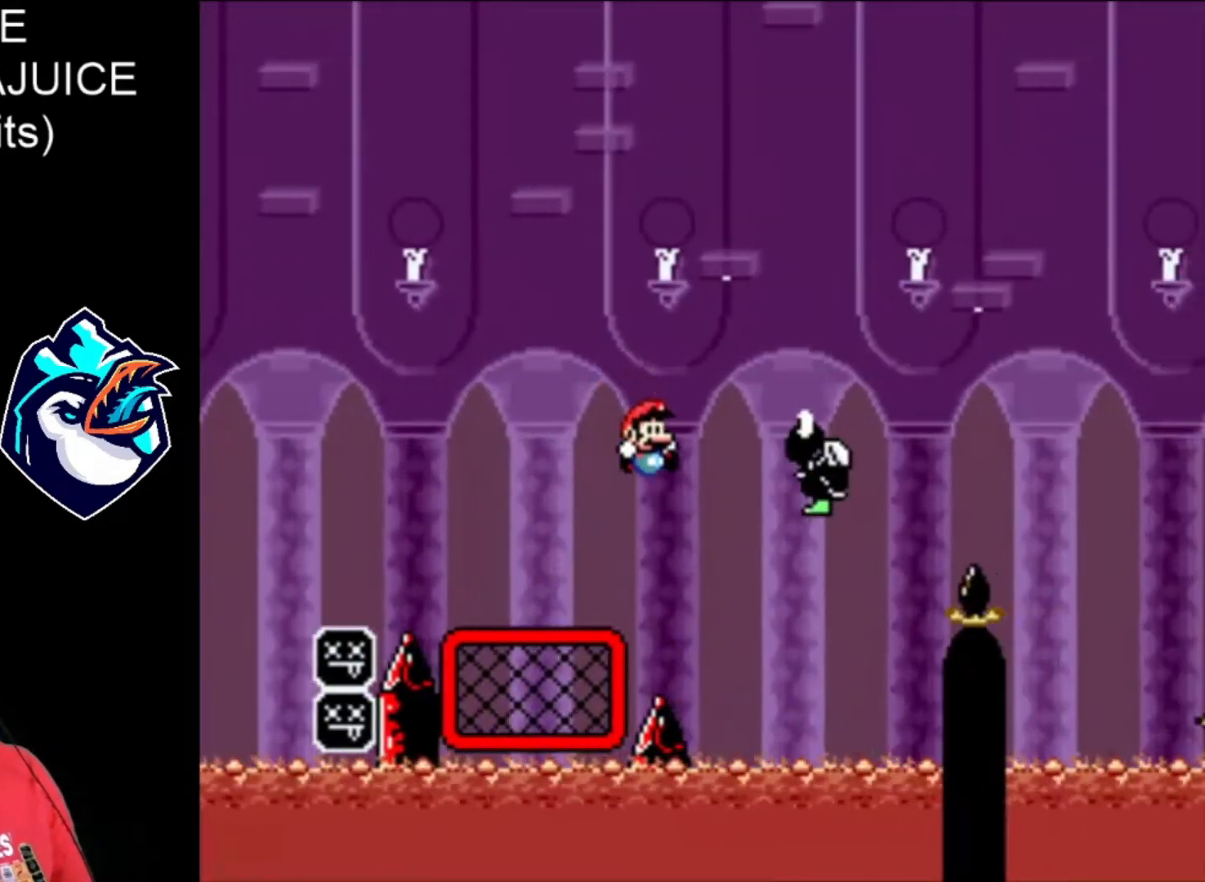
{"buttons": ["B", "X", "DPAD_RIGHT"], "events": []}
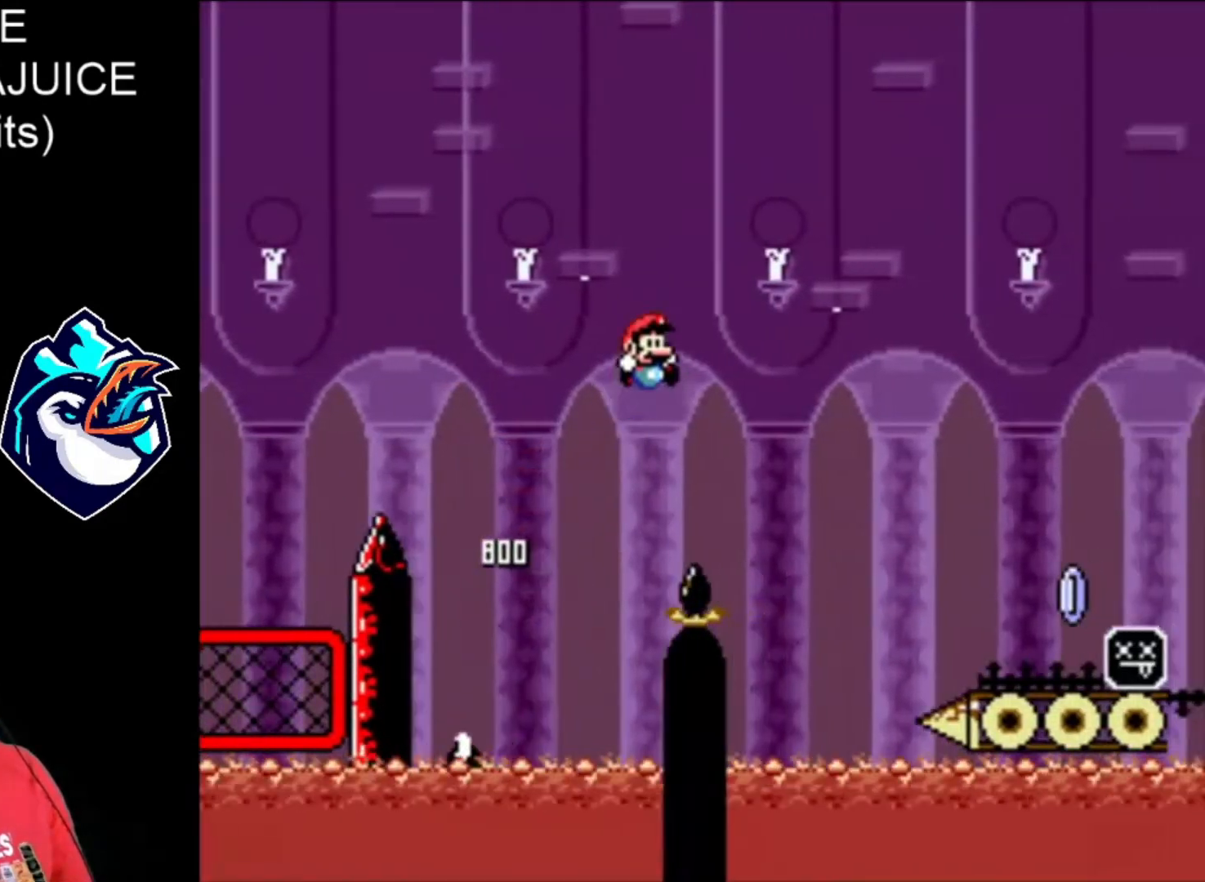
{"buttons": ["X", "DPAD_RIGHT"], "events": [[280, "B", "up"]]}
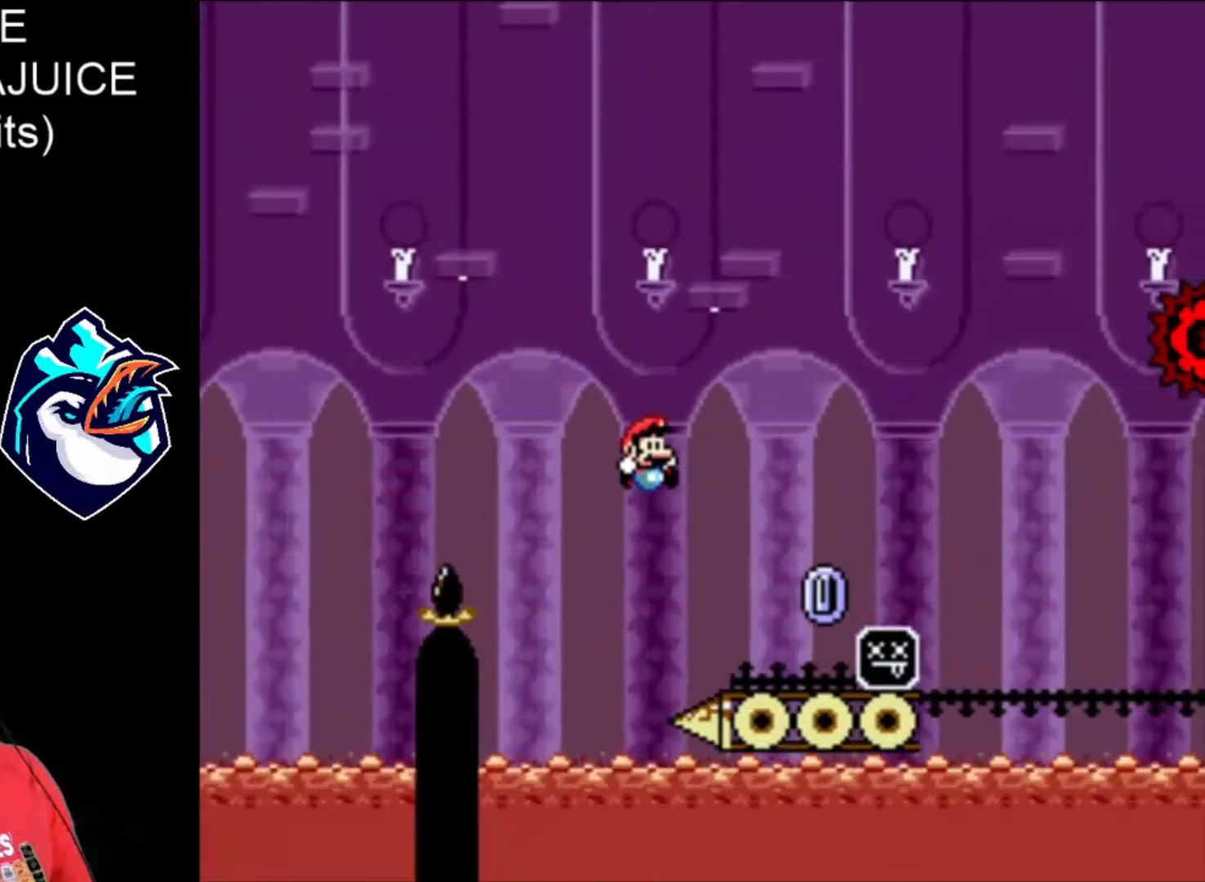
{"buttons": ["A", "X", "DPAD_RIGHT"], "events": [[200, "A", "down"], [200, "DPAD_LEFT", "down"], [240, "DPAD_LEFT", "up"]]}
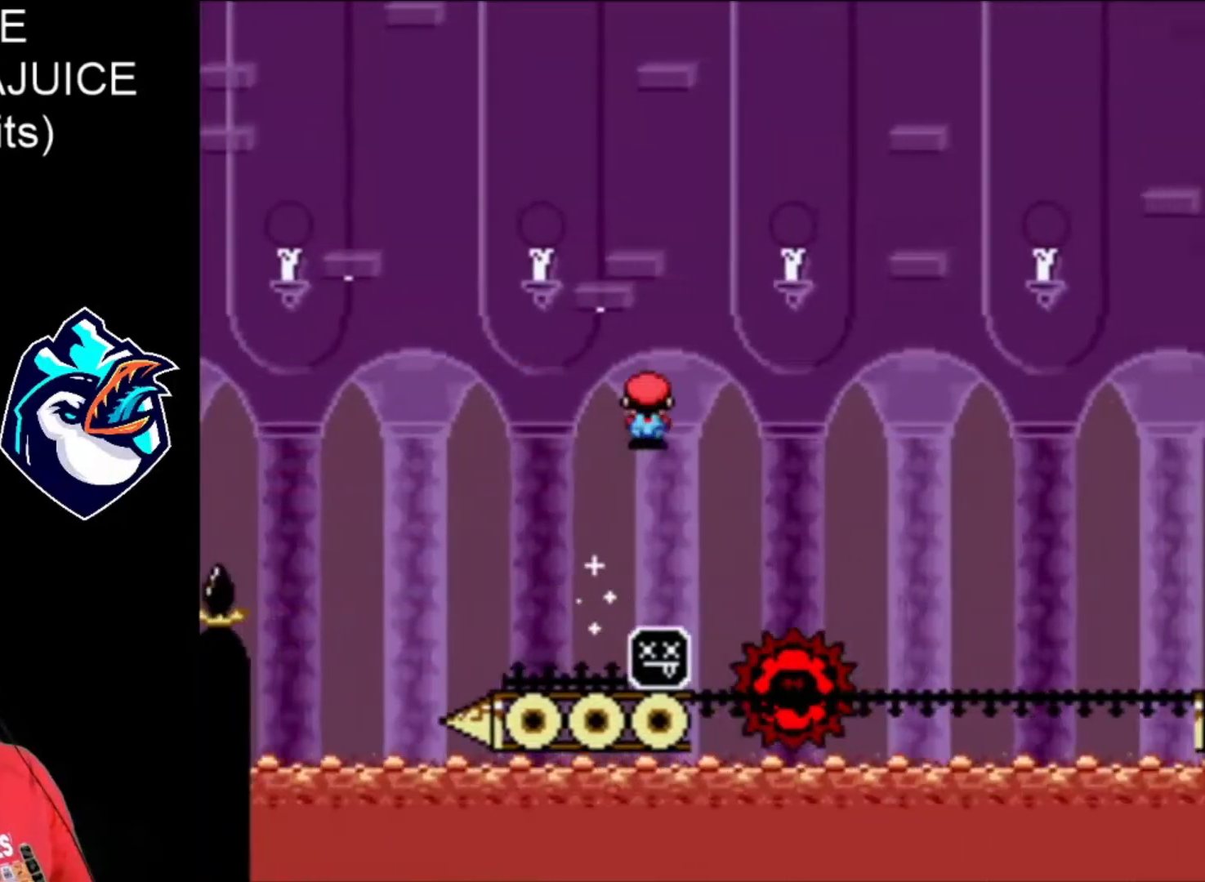
{"buttons": ["A", "X", "DPAD_RIGHT"], "events": [[160, "A", "up"], [200, "DPAD_LEFT", "down"], [240, "A", "down"], [400, "DPAD_LEFT", "up"]]}
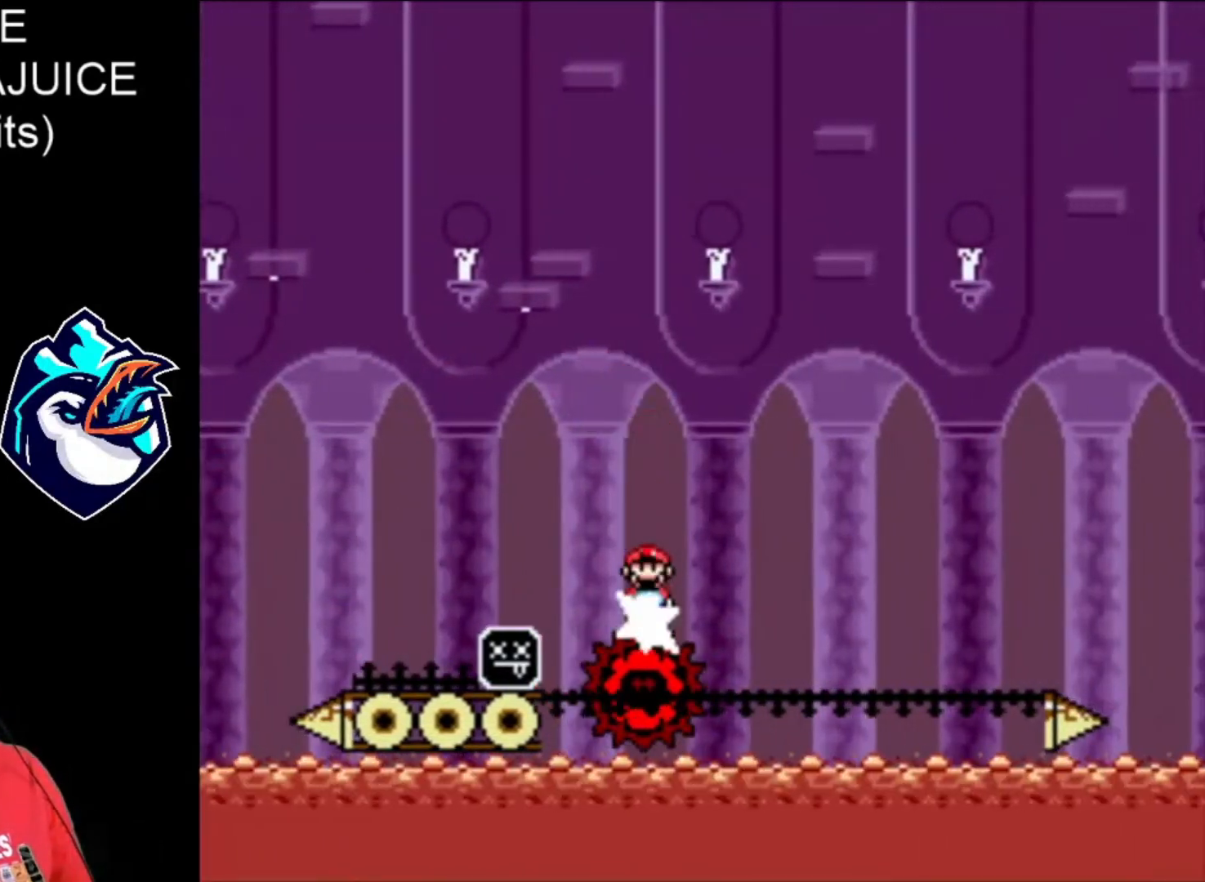
{"buttons": ["A", "X", "DPAD_RIGHT"], "events": []}
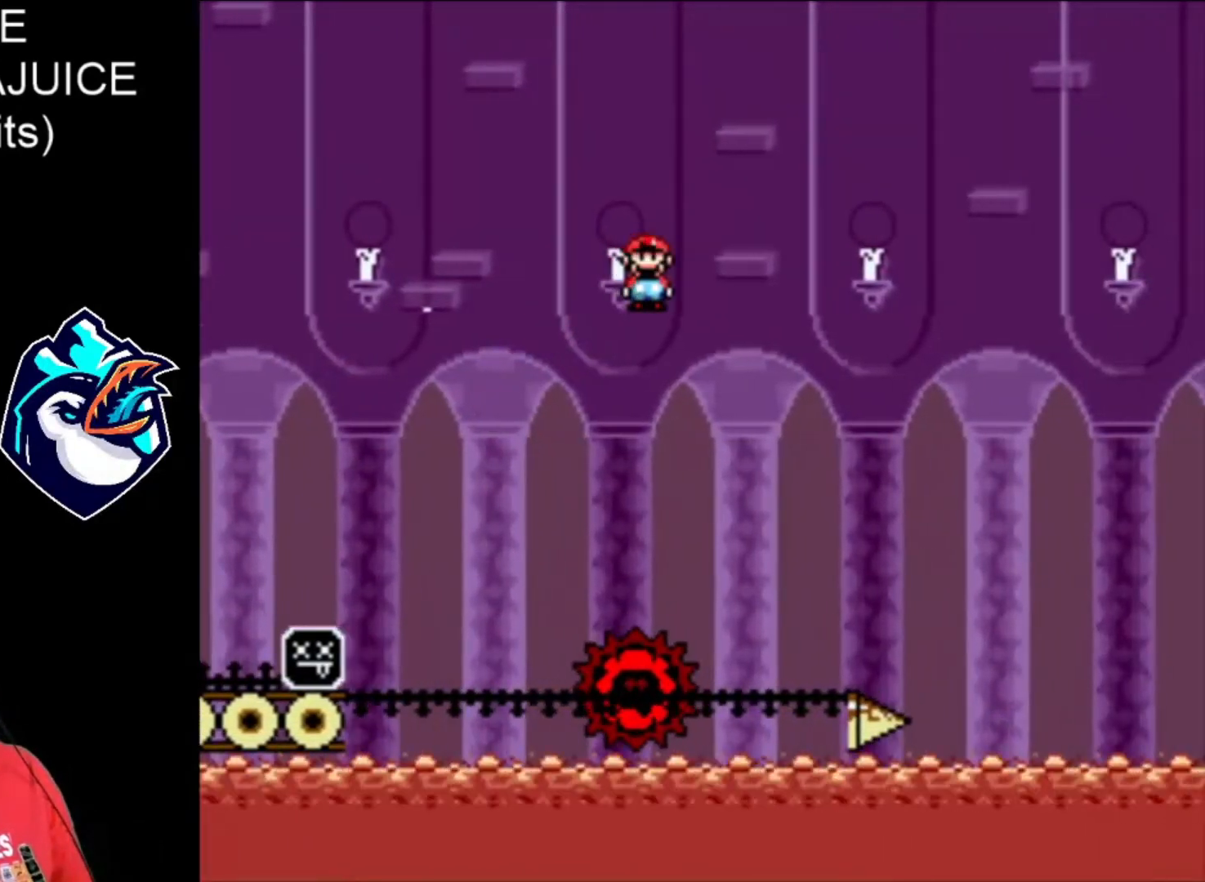
{"buttons": ["A", "X", "DPAD_RIGHT"], "events": [[80, "A", "up"], [80, "DPAD_LEFT", "down"], [160, "A", "down"], [160, "DPAD_LEFT", "up"]]}
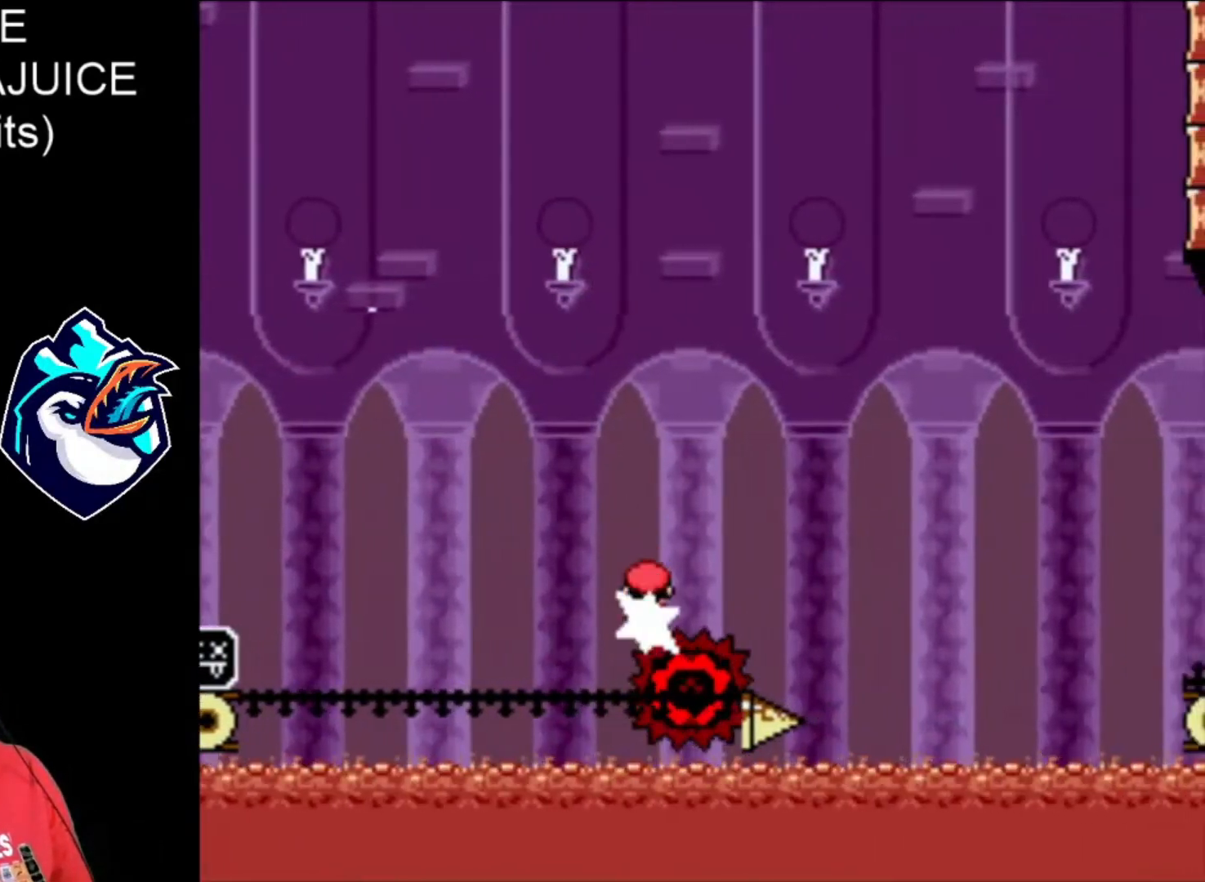
{"buttons": ["A", "X", "DPAD_RIGHT"], "events": []}
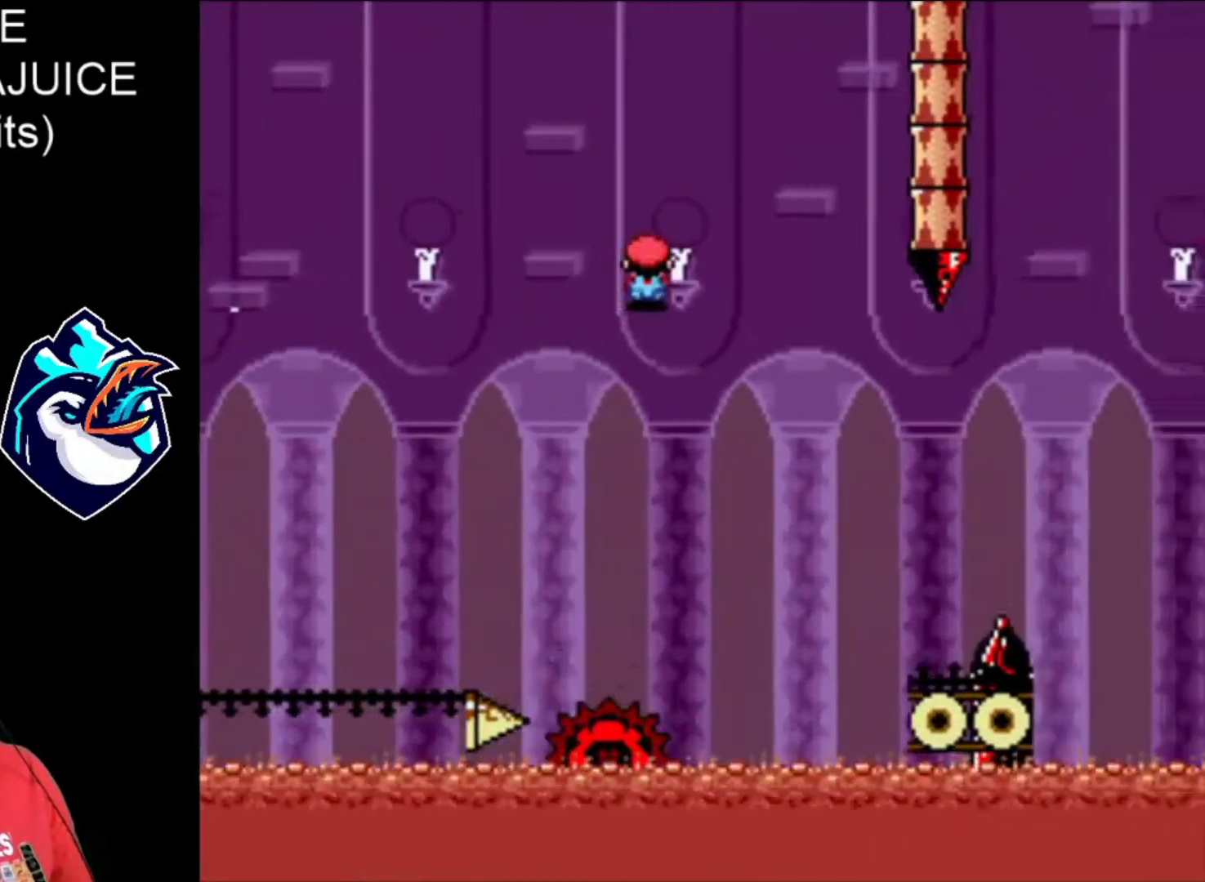
{"buttons": ["X", "DPAD_RIGHT"], "events": [[400, "A", "up"]]}
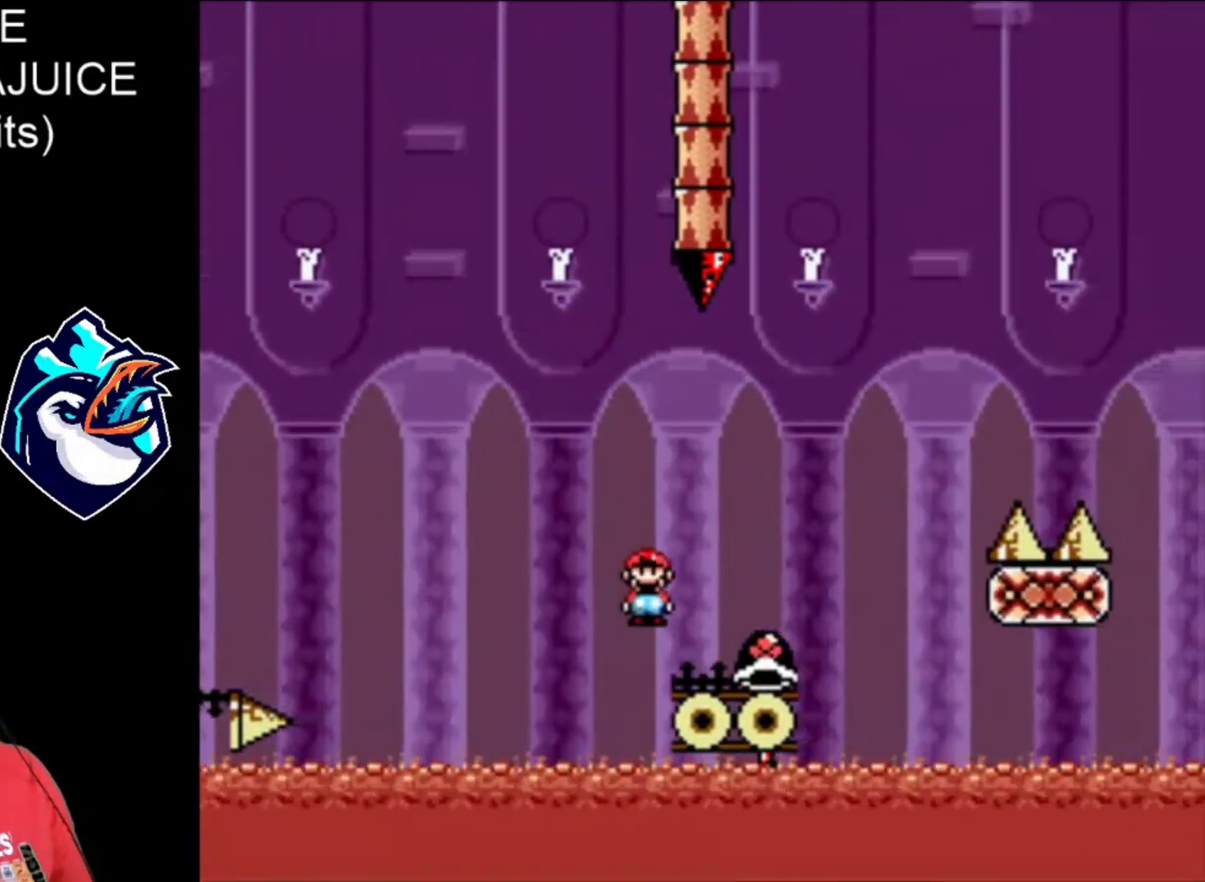
{"buttons": ["B", "X", "DPAD_RIGHT"], "events": [[160, "B", "down"]]}
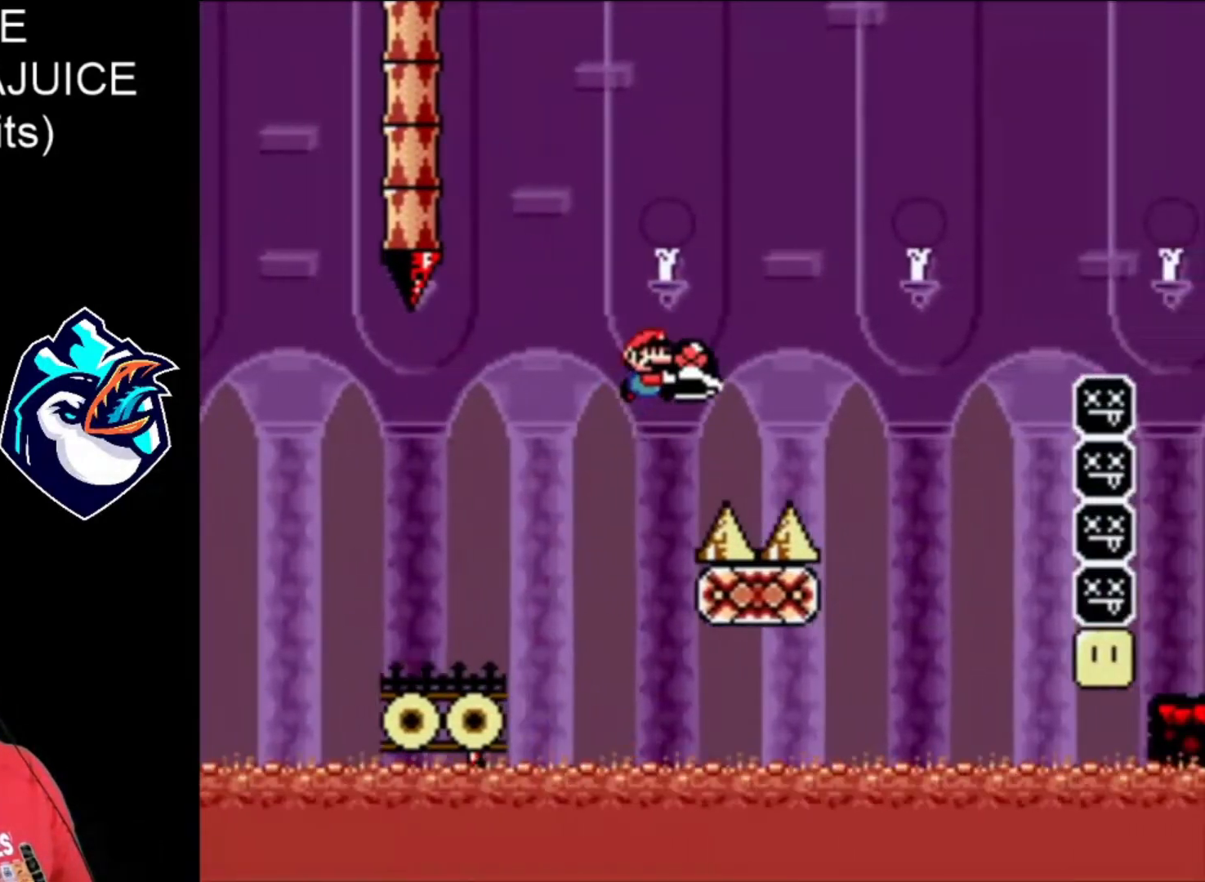
{"buttons": ["B", "X", "DPAD_RIGHT"], "events": []}
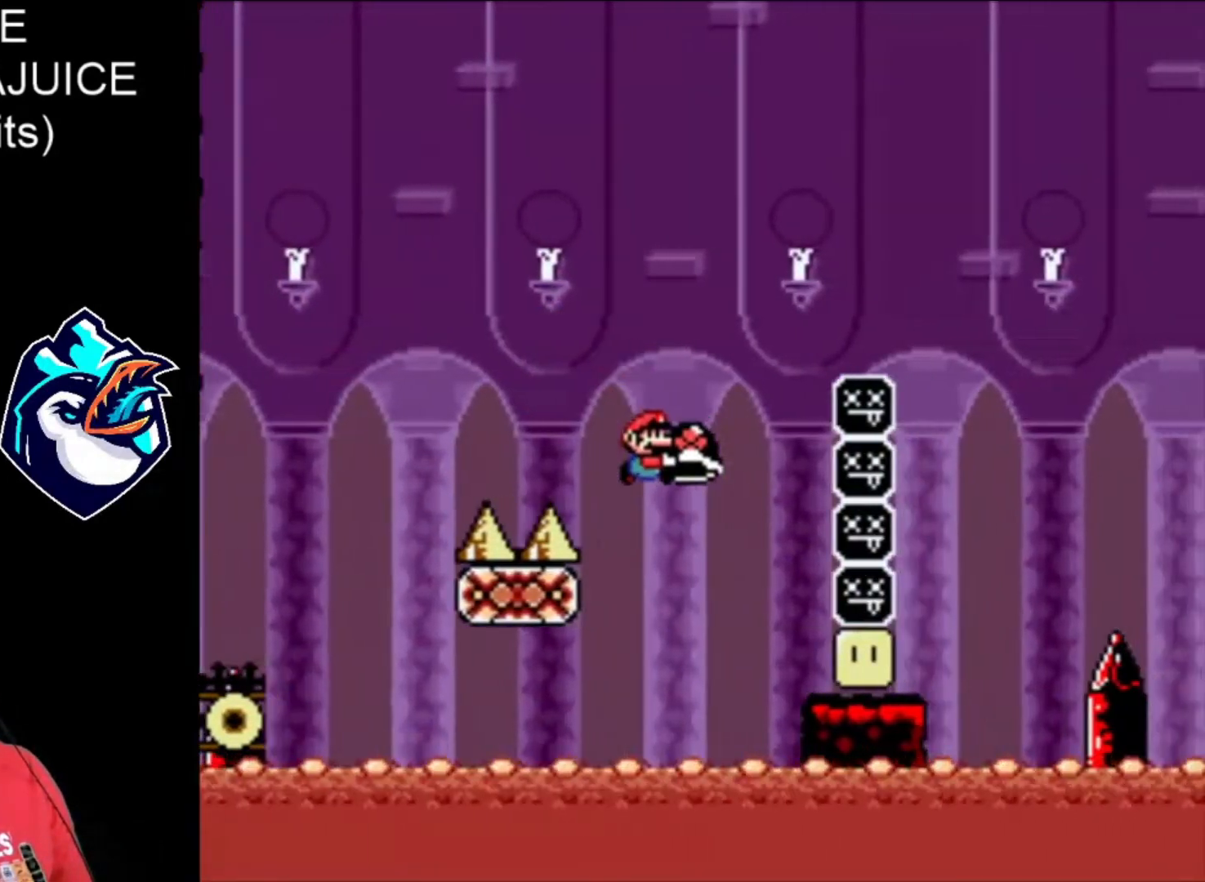
{"buttons": ["DPAD_RIGHT"], "events": [[120, "B", "up"], [200, "DPAD_LEFT", "down"], [320, "DPAD_LEFT", "up"], [480, "X", "up"]]}
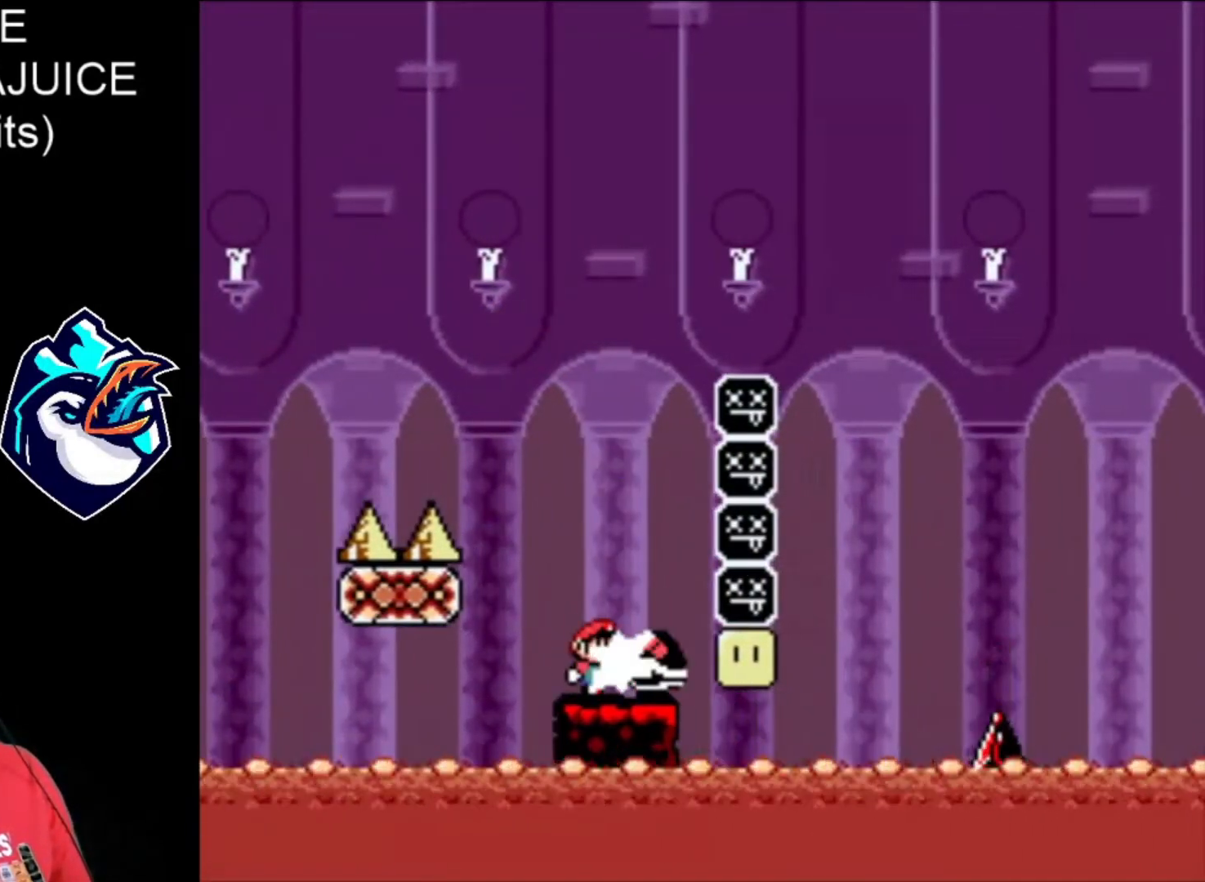
{"buttons": ["X"], "events": [[40, "X", "down"], [200, "DPAD_RIGHT", "up"]]}
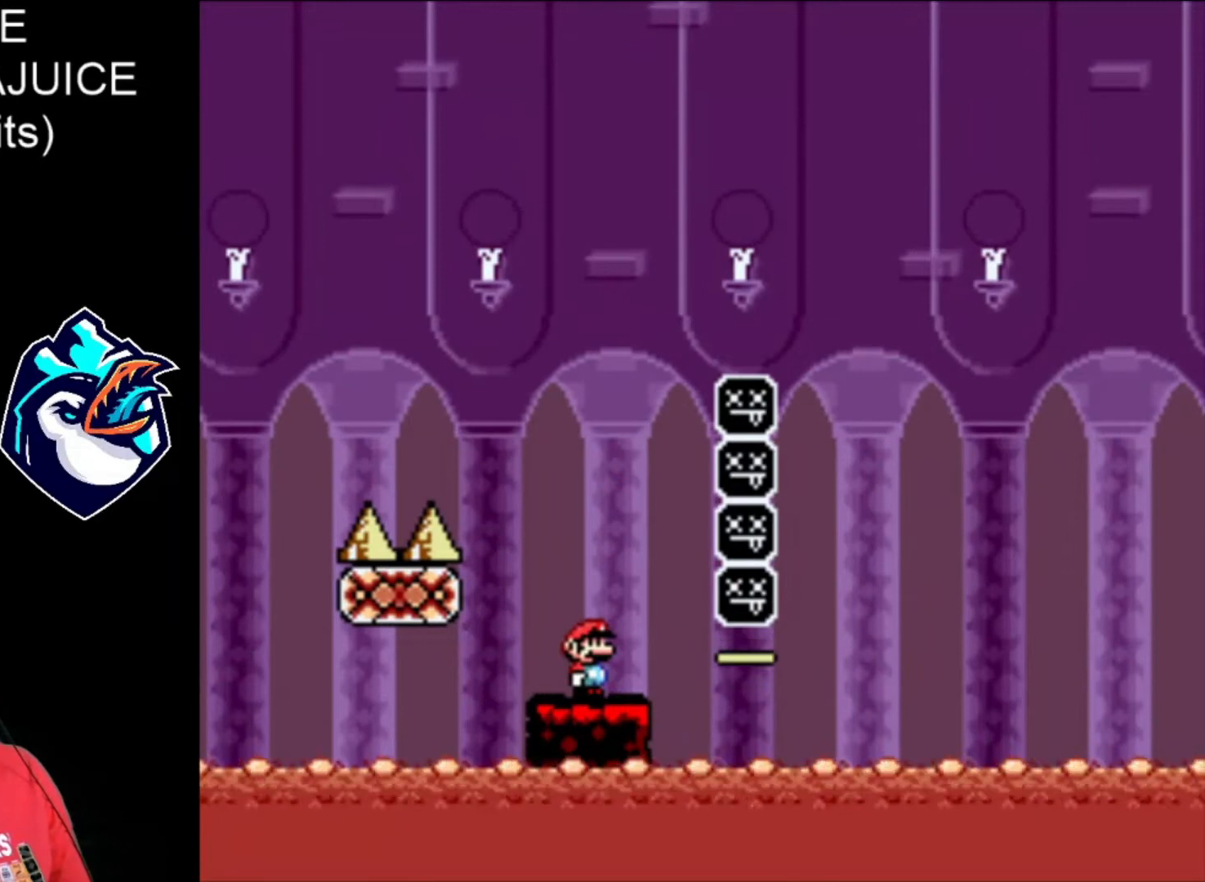
{"buttons": ["X"], "events": [[40, "DPAD_LEFT", "down"], [160, "DPAD_LEFT", "up"]]}
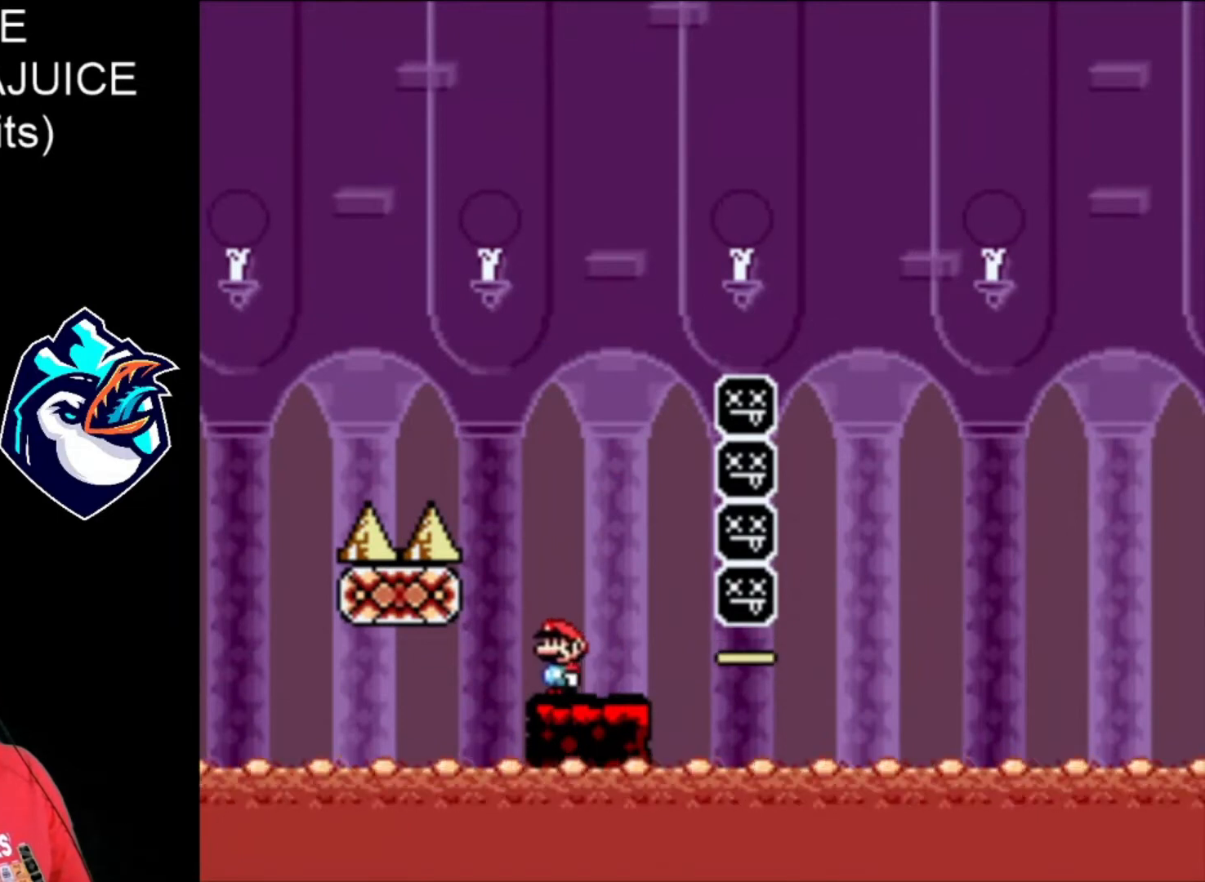
{"buttons": ["X"], "events": []}
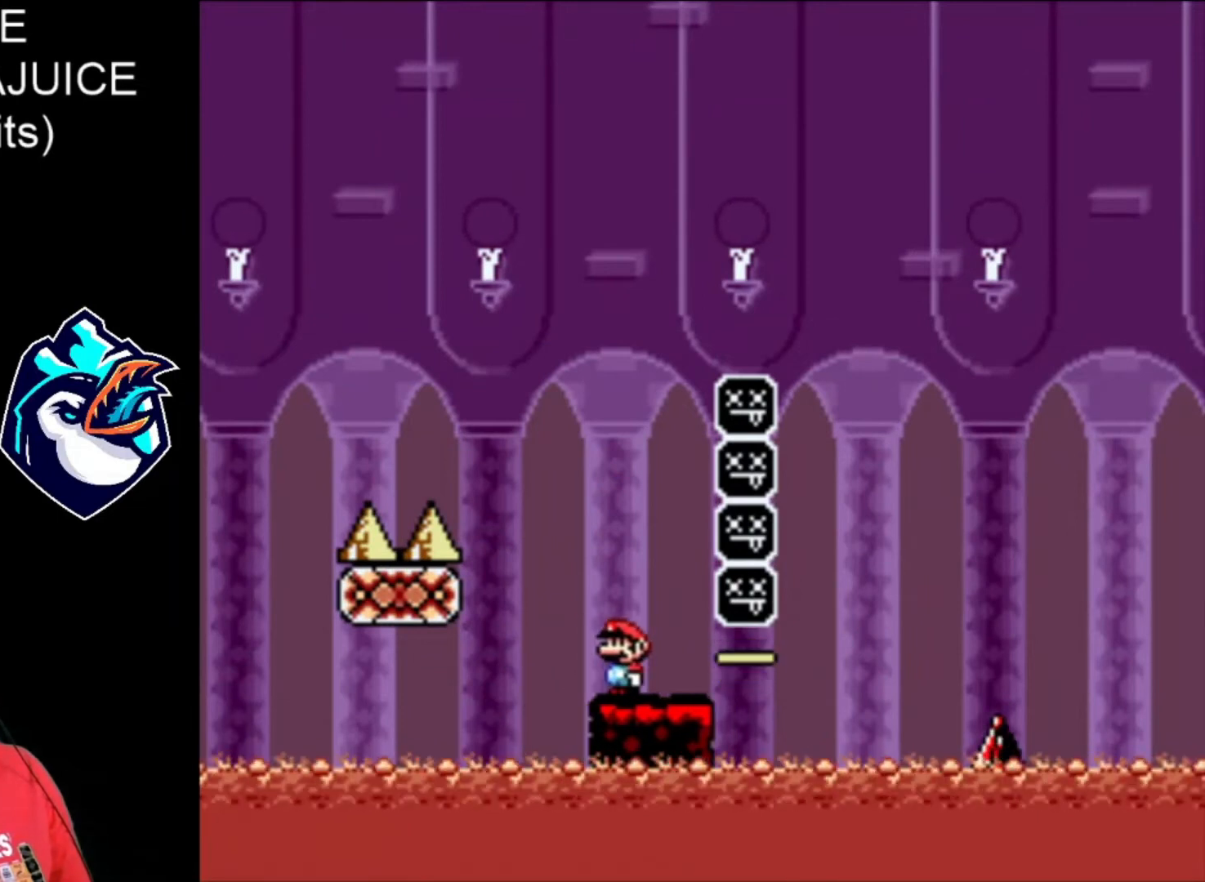
{"buttons": ["X", "DPAD_RIGHT"], "events": [[480, "DPAD_RIGHT", "down"]]}
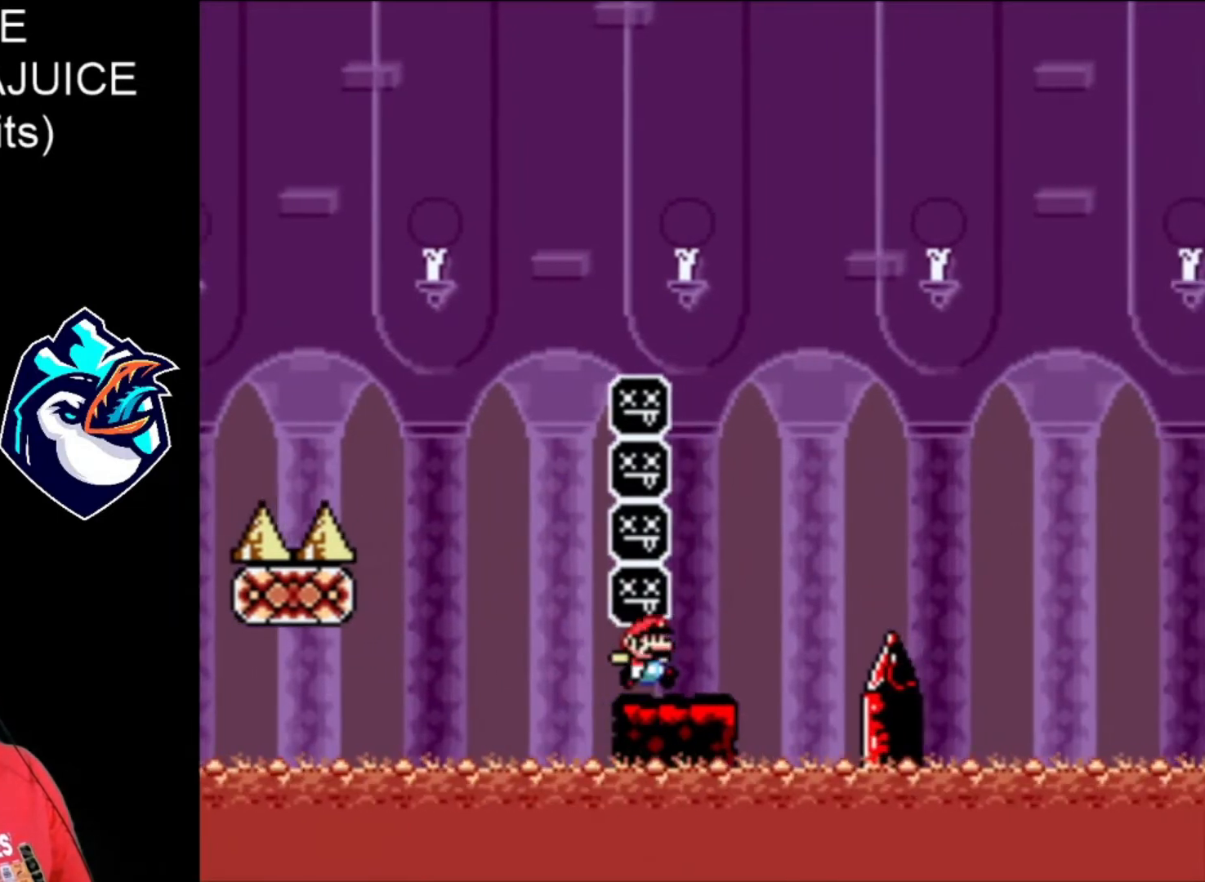
{"buttons": ["B", "X", "DPAD_RIGHT"], "events": [[320, "B", "down"]]}
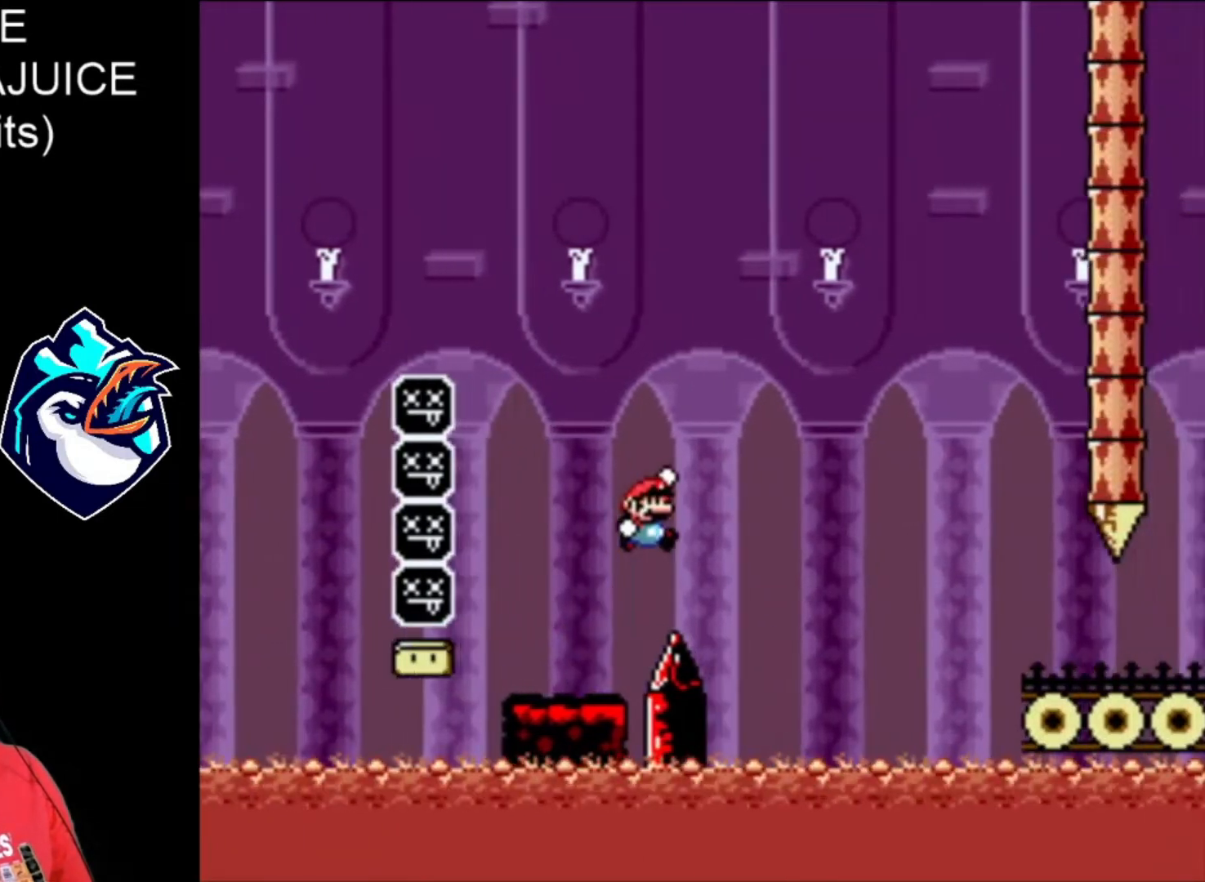
{"buttons": ["X", "DPAD_RIGHT"], "events": [[400, "B", "up"]]}
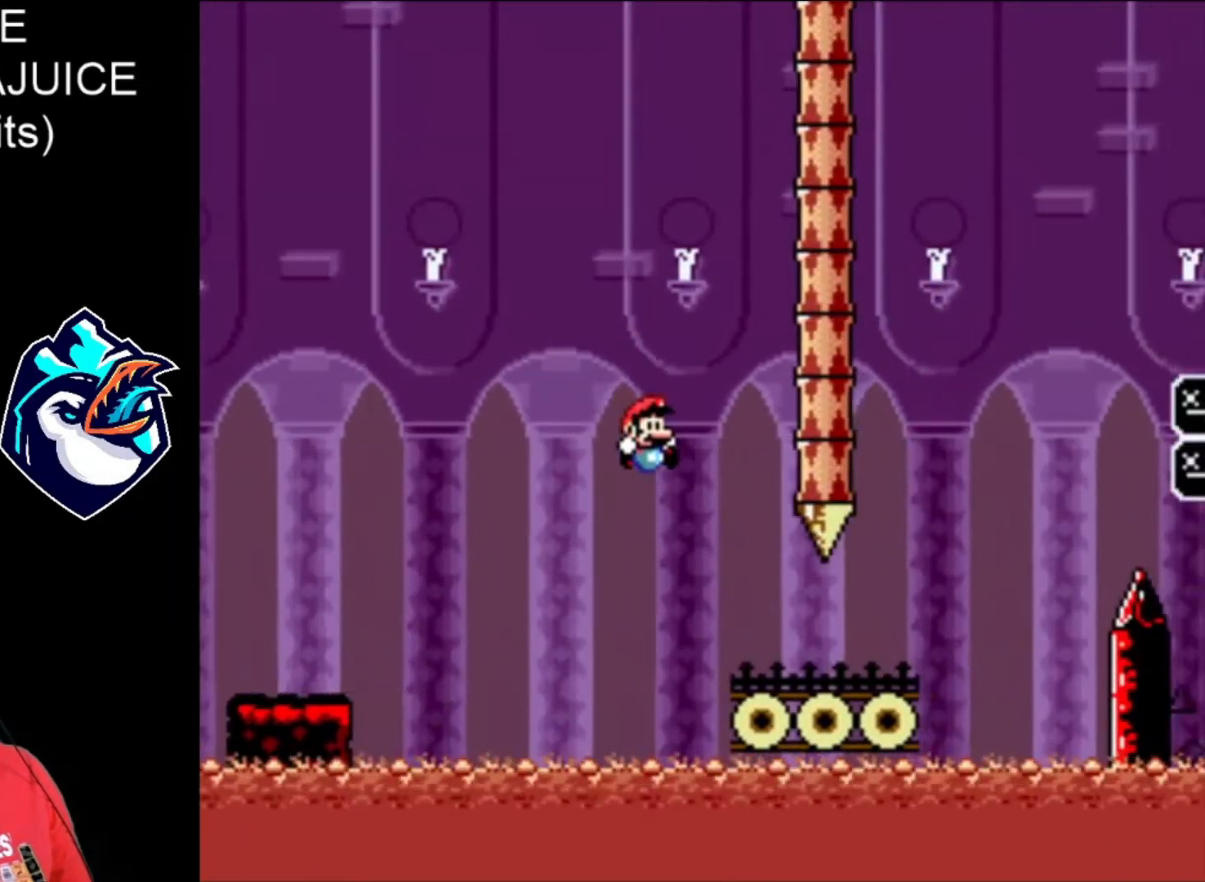
{"buttons": ["A", "X", "DPAD_RIGHT"], "events": [[440, "A", "down"]]}
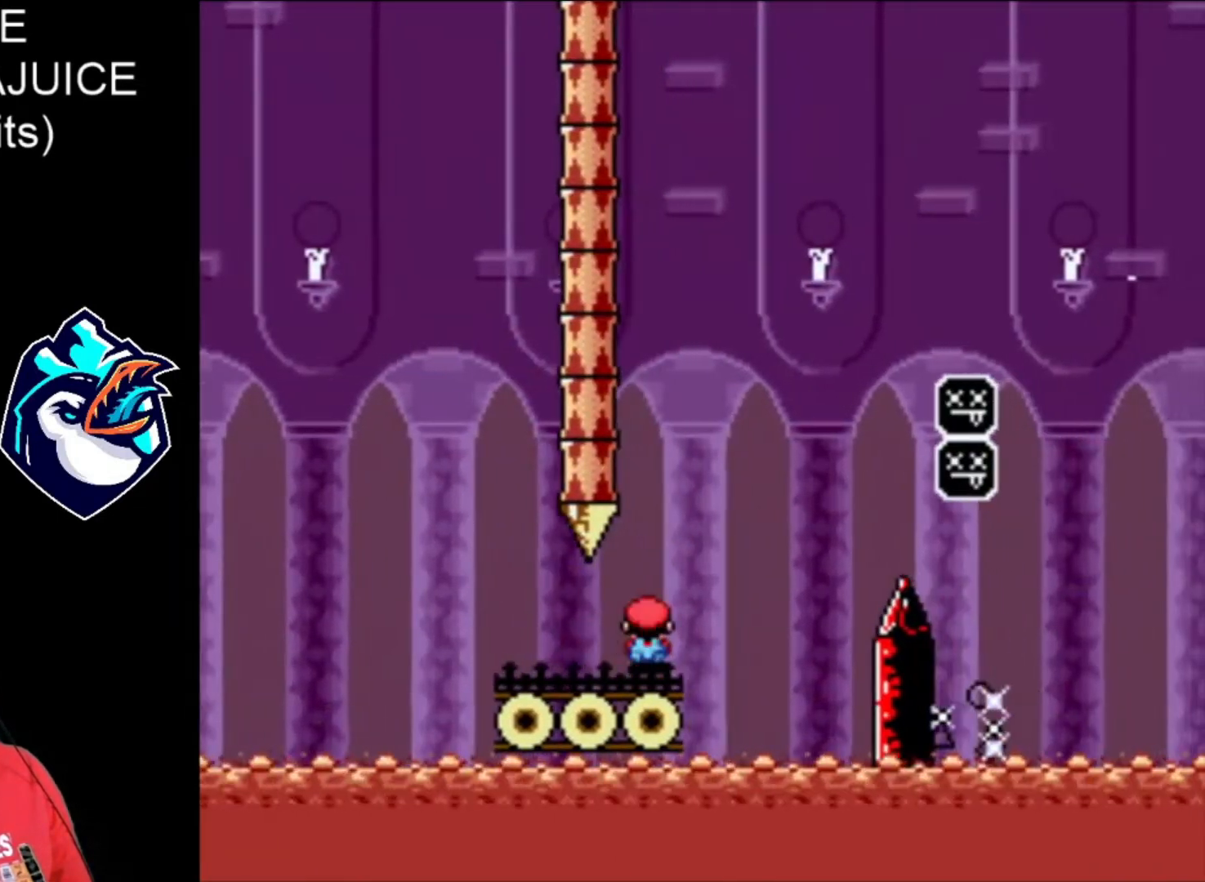
{"buttons": ["X", "DPAD_RIGHT"], "events": [[120, "DPAD_LEFT", "down"], [240, "DPAD_LEFT", "up"], [520, "A", "up"]]}
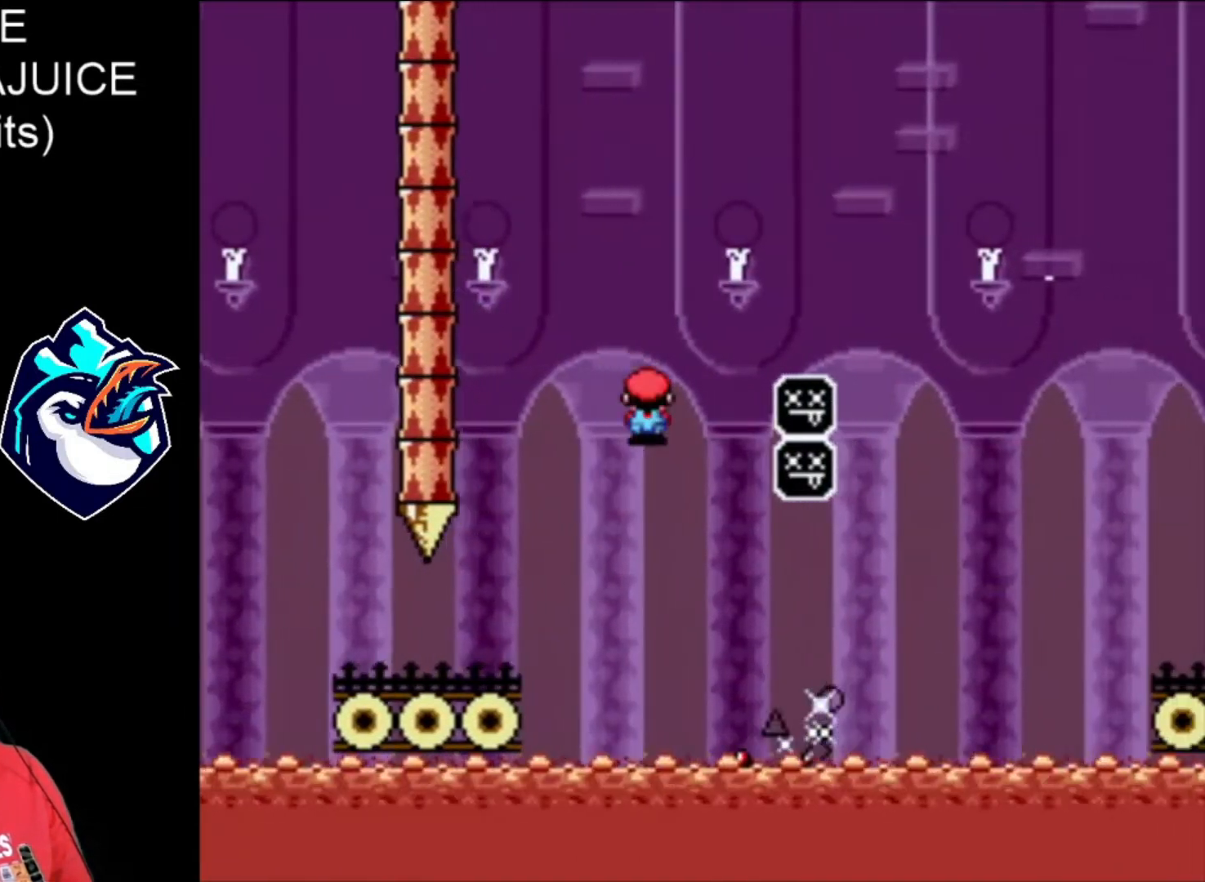
{"buttons": ["A", "X", "DPAD_RIGHT"], "events": [[80, "A", "down"]]}